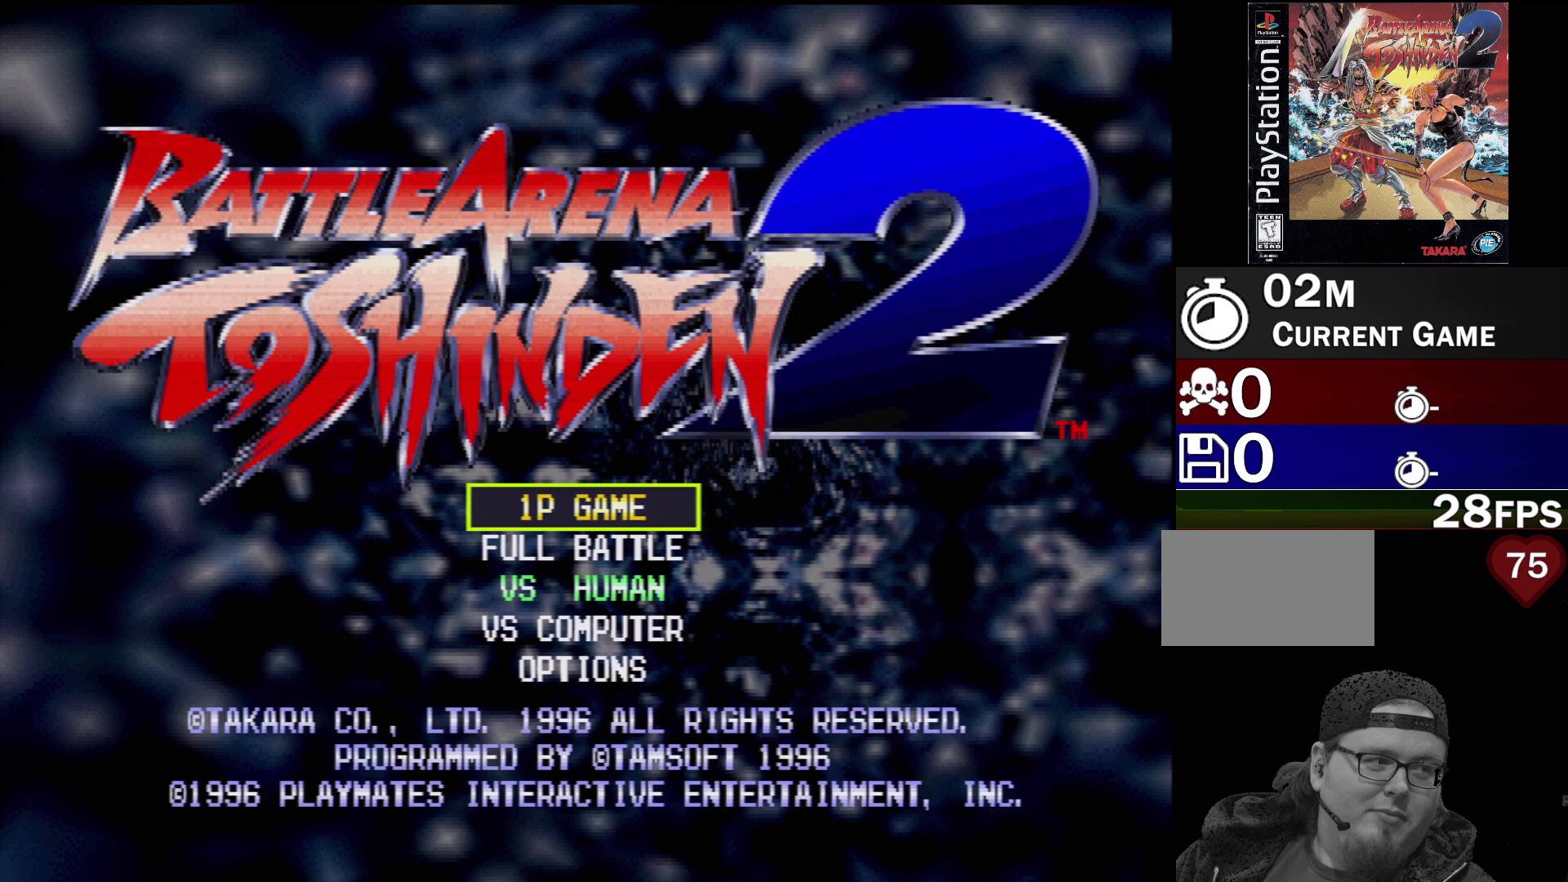
Gameplay with a controller (PlayStation layout); each line is a JSON object with the inputs held at the frame after it. "events" lists button and stick changes between this image and that frame as [ms after this image, input, new state], when the widget could be followed in between. Not read: L3 R3.
{"buttons": ["DPAD_DOWN"], "events": [[183, "DPAD_DOWN", "down"], [267, "DPAD_DOWN", "up"], [417, "DPAD_DOWN", "down"]]}
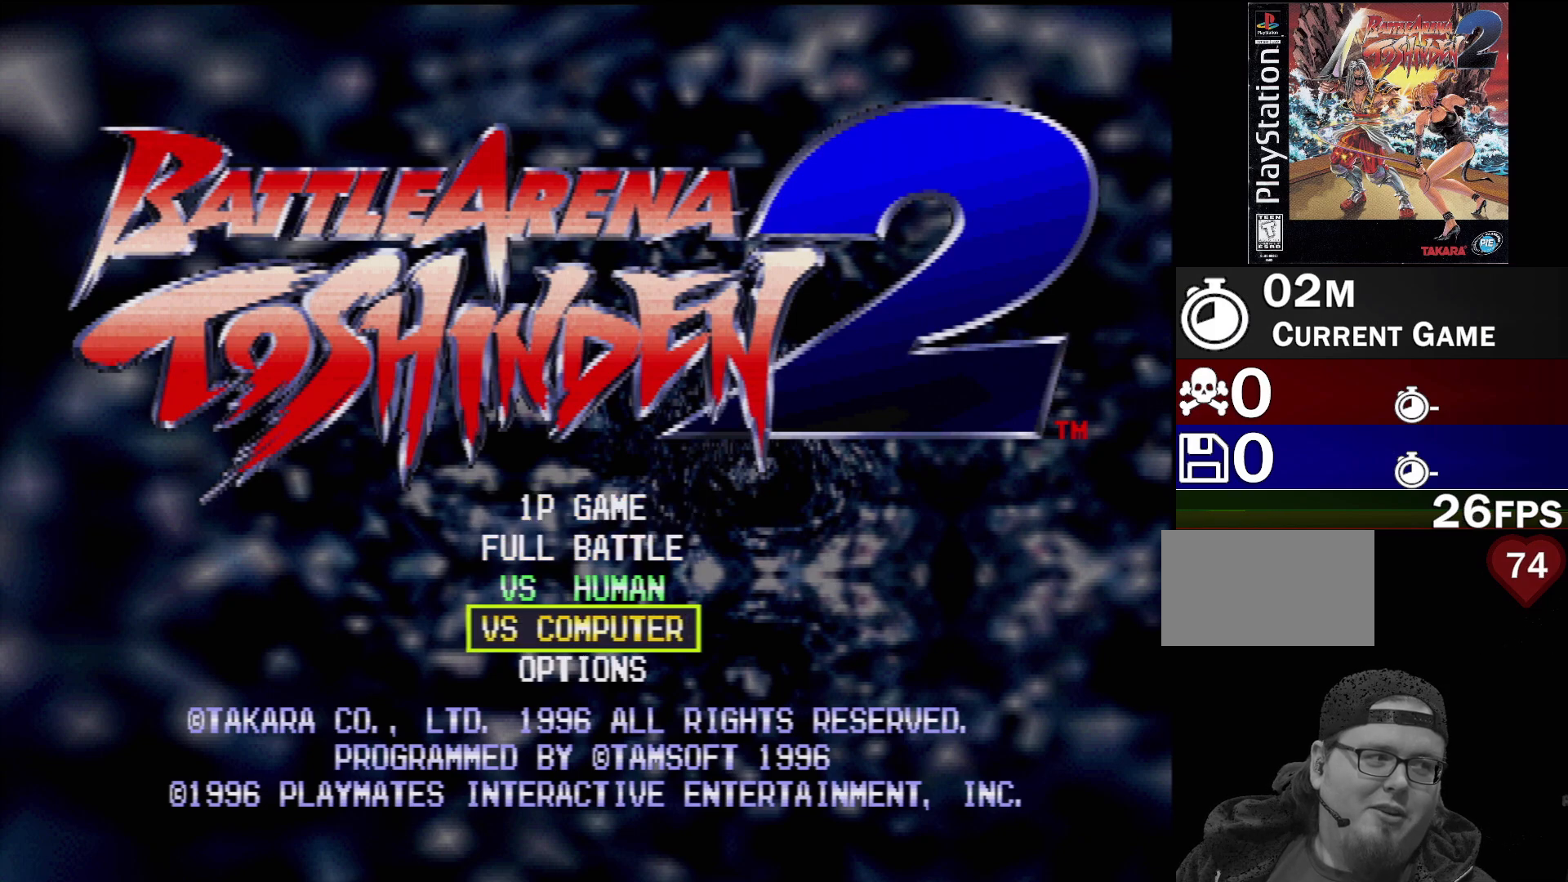
{"buttons": ["DPAD_UP"], "events": [[17, "DPAD_DOWN", "up"], [117, "DPAD_DOWN", "down"], [233, "DPAD_DOWN", "up"], [483, "DPAD_UP", "down"]]}
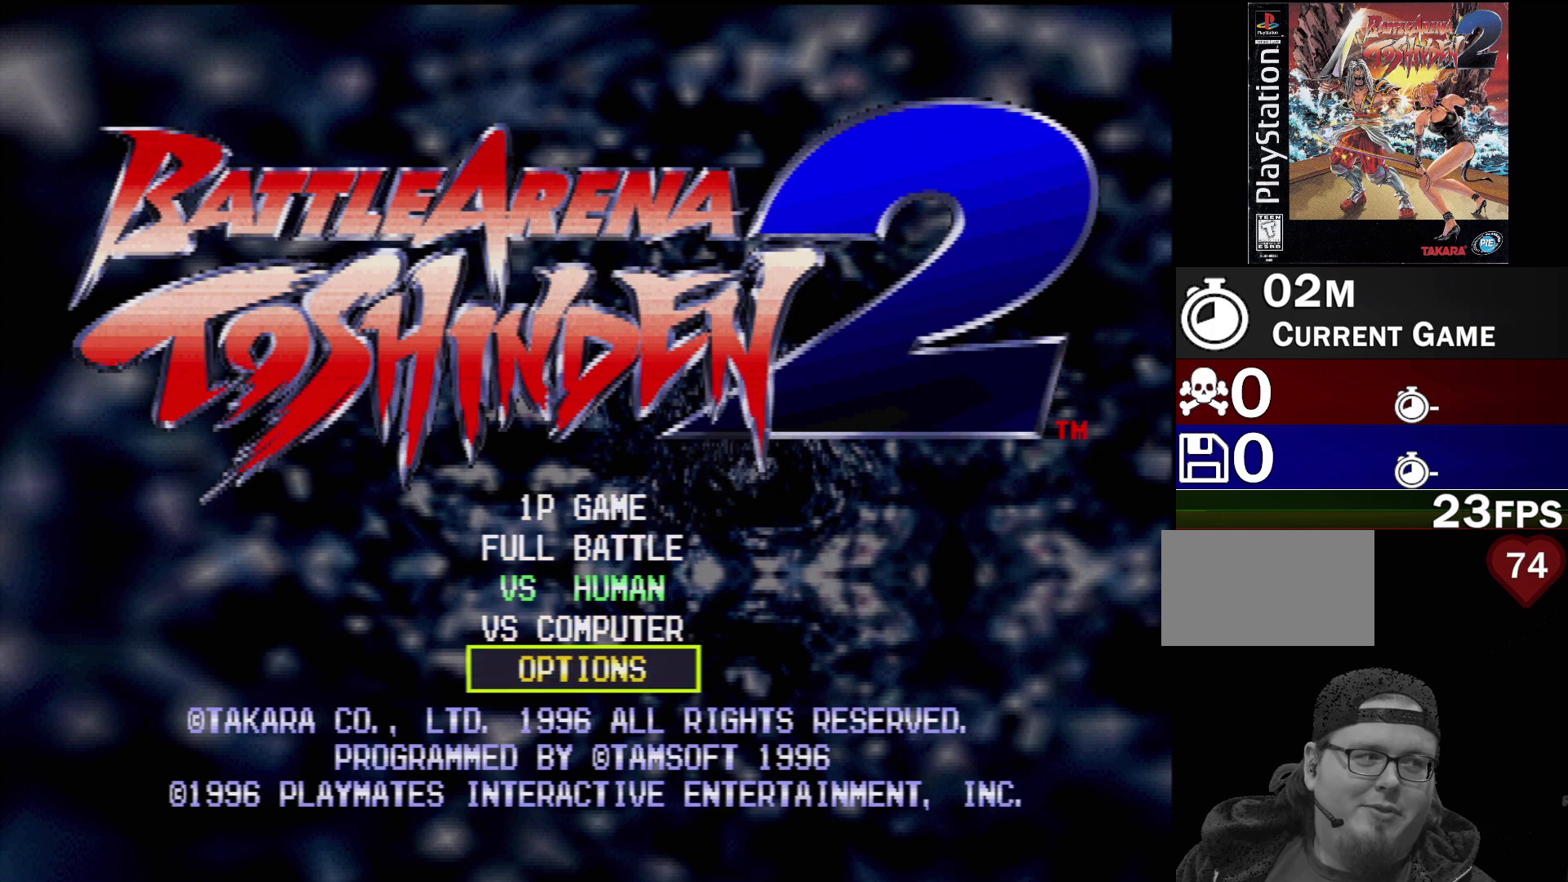
{"buttons": [], "events": [[117, "DPAD_UP", "up"]]}
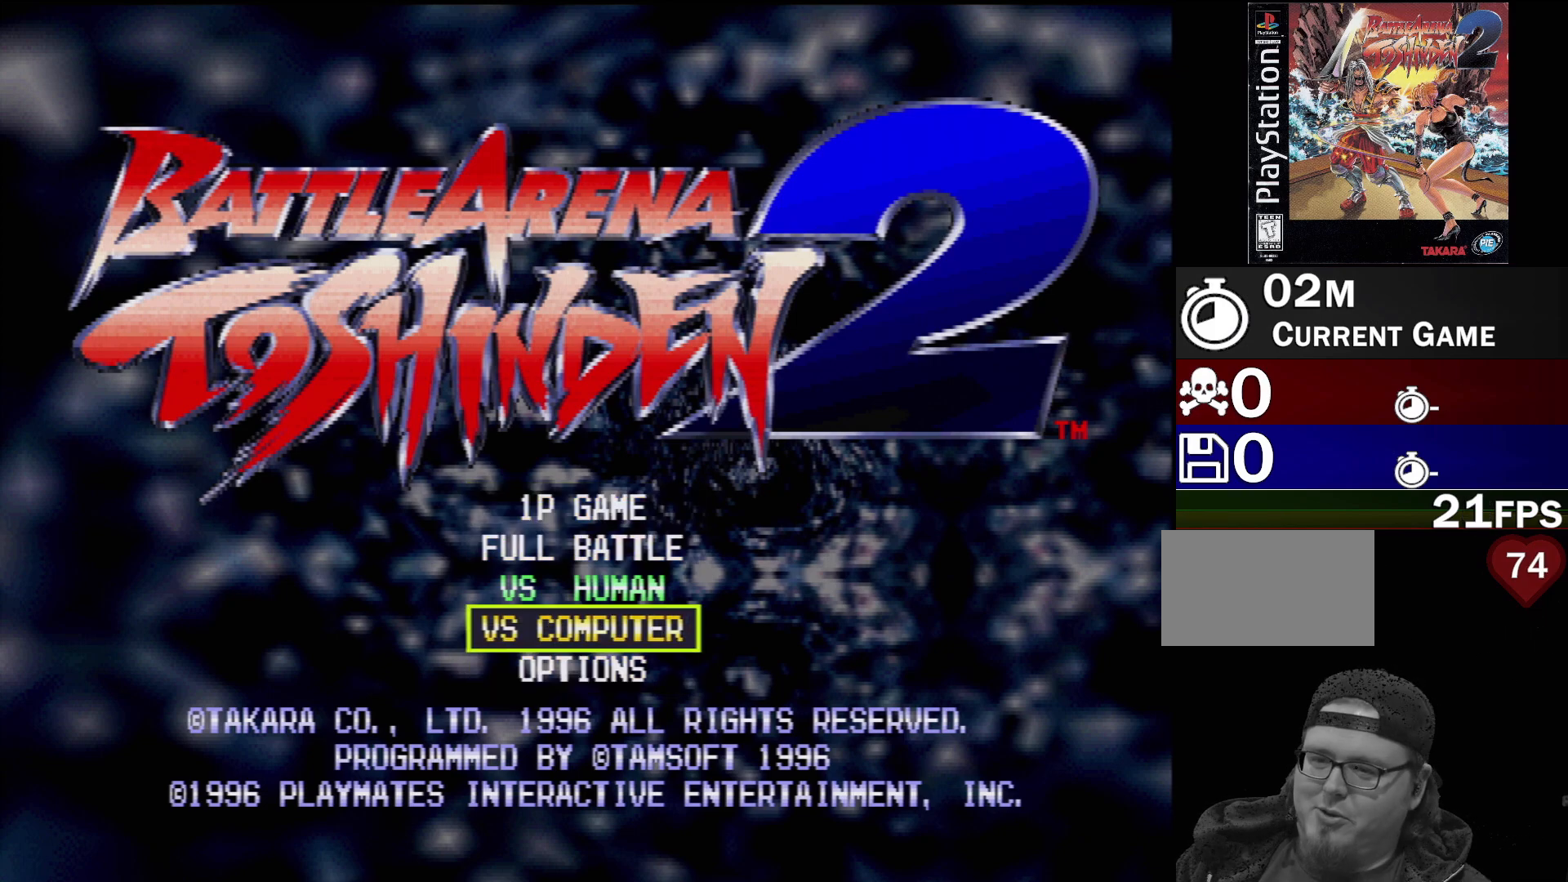
{"buttons": [], "events": []}
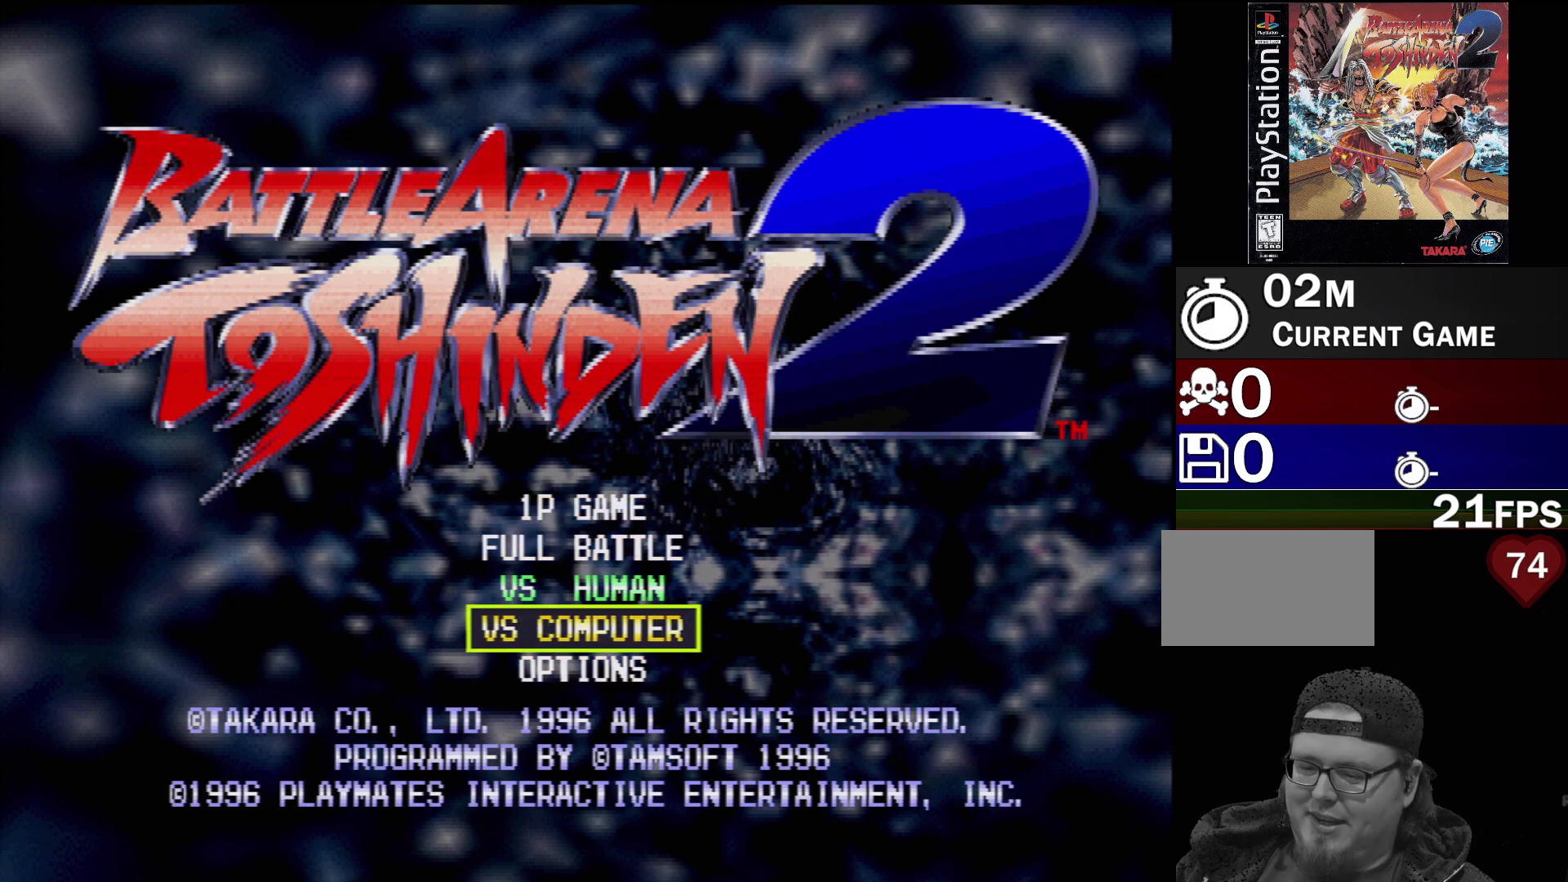
{"buttons": ["DPAD_UP"], "events": [[33, "DPAD_DOWN", "down"], [117, "DPAD_DOWN", "up"], [317, "DPAD_UP", "down"], [400, "DPAD_UP", "up"], [500, "DPAD_UP", "down"]]}
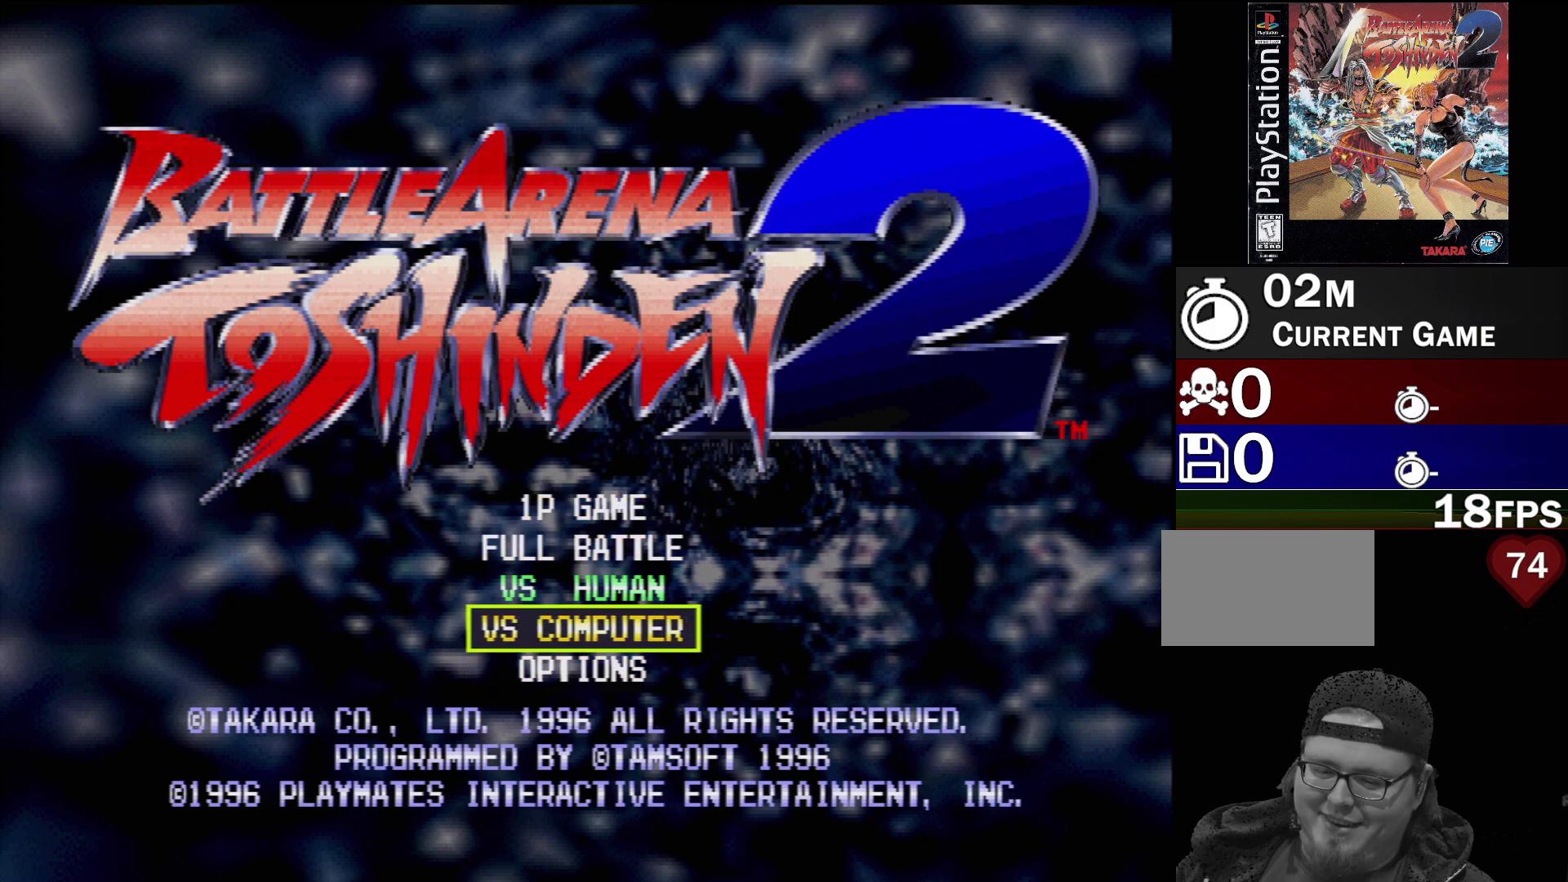
{"buttons": [], "events": [[83, "DPAD_UP", "up"], [250, "DPAD_DOWN", "down"], [333, "DPAD_DOWN", "up"], [400, "DPAD_DOWN", "down"], [483, "DPAD_DOWN", "up"]]}
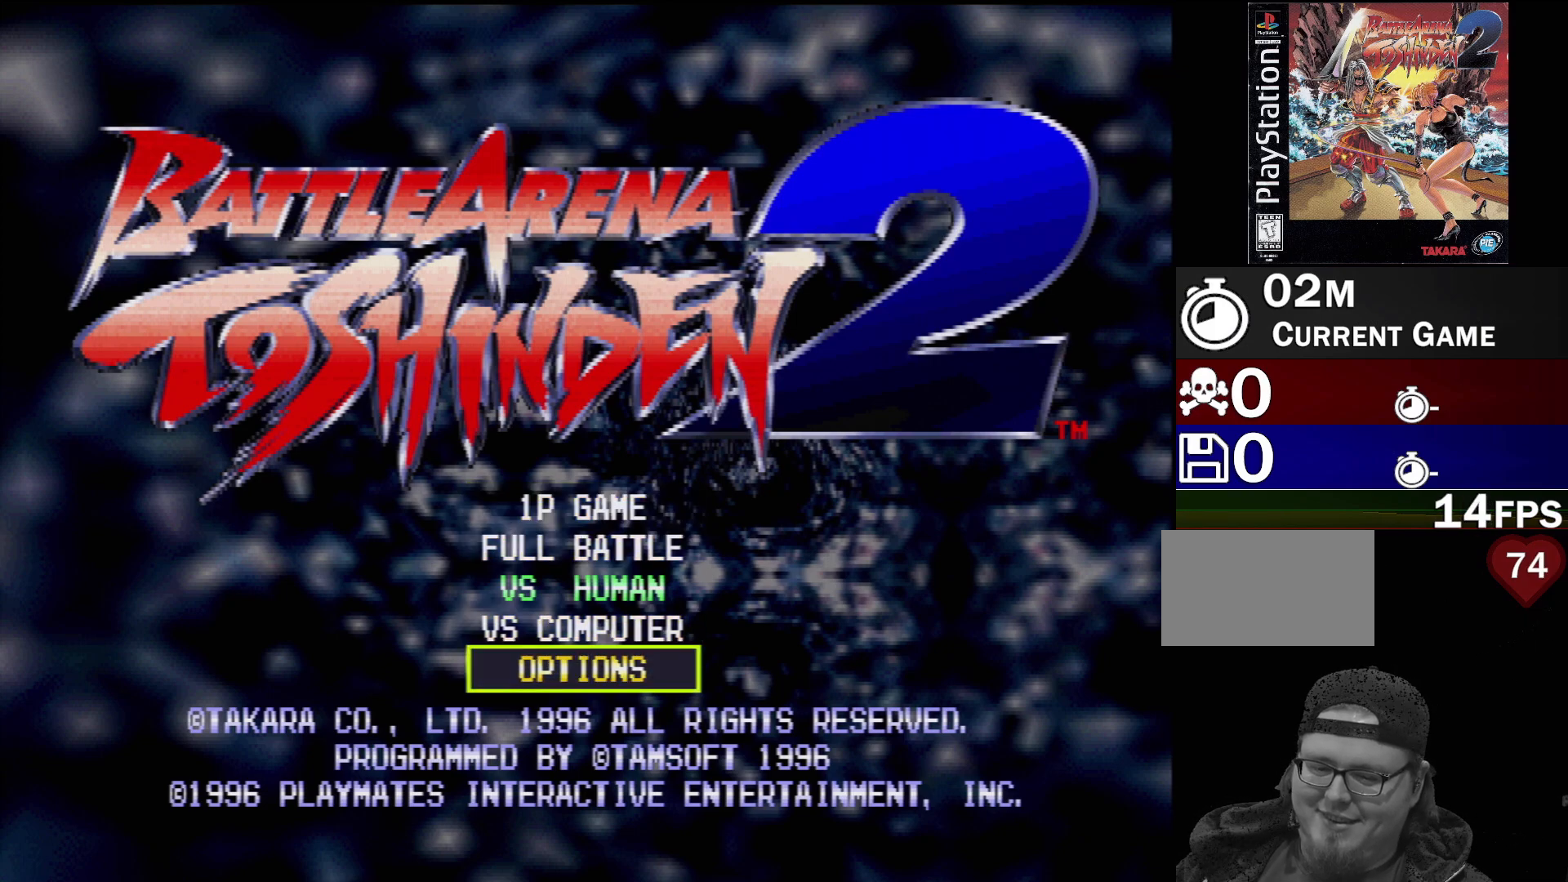
{"buttons": [], "events": [[83, "DPAD_DOWN", "down"], [183, "DPAD_DOWN", "up"]]}
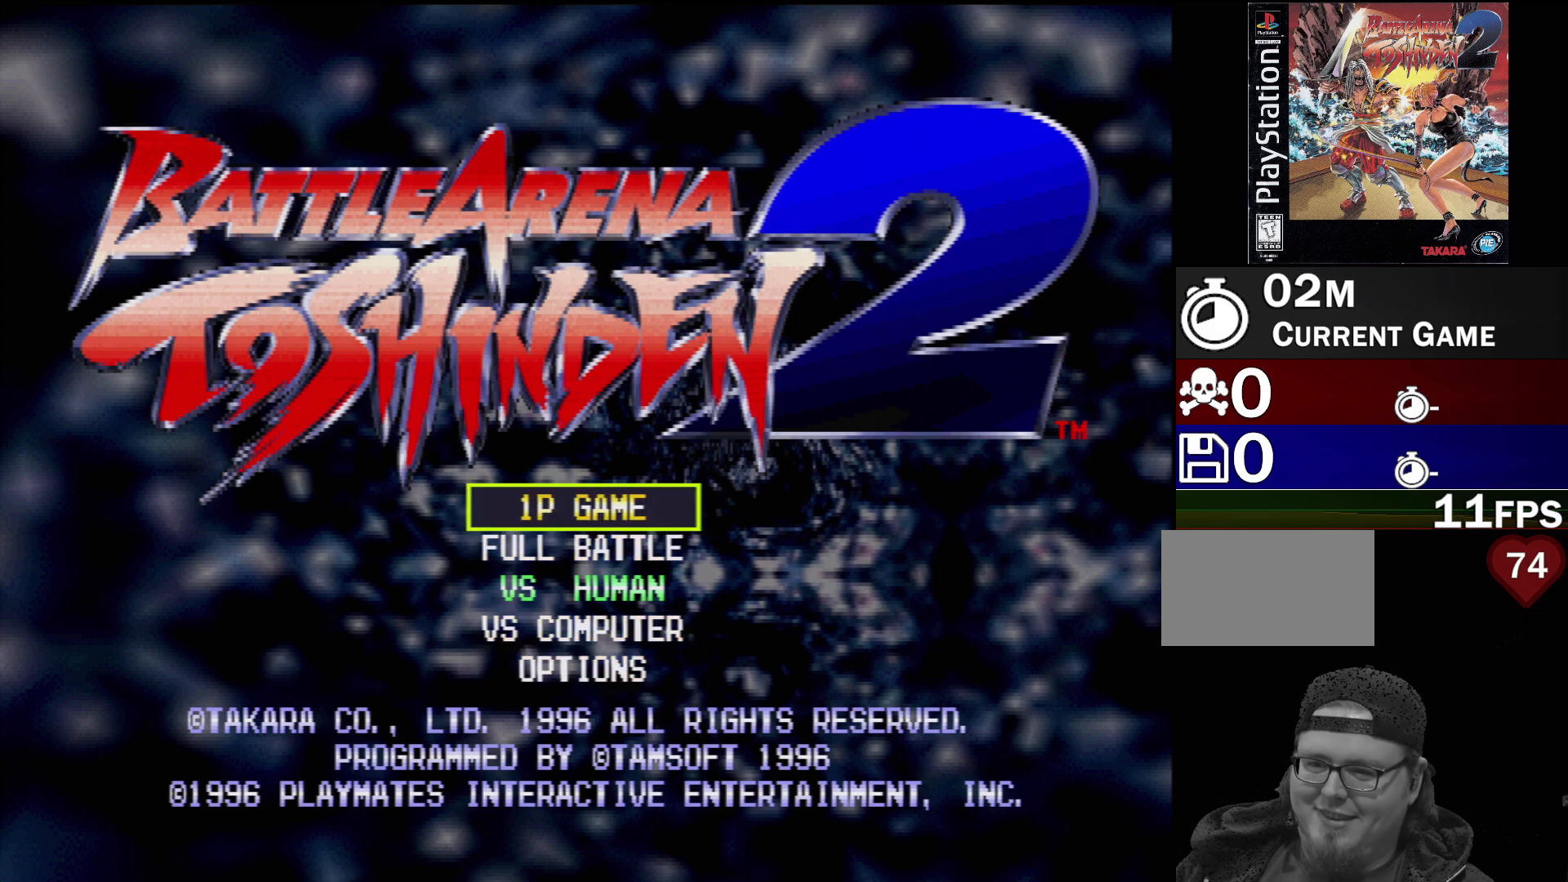
{"buttons": ["DPAD_DOWN"], "events": [[300, "DPAD_DOWN", "down"], [383, "DPAD_DOWN", "up"], [467, "DPAD_DOWN", "down"]]}
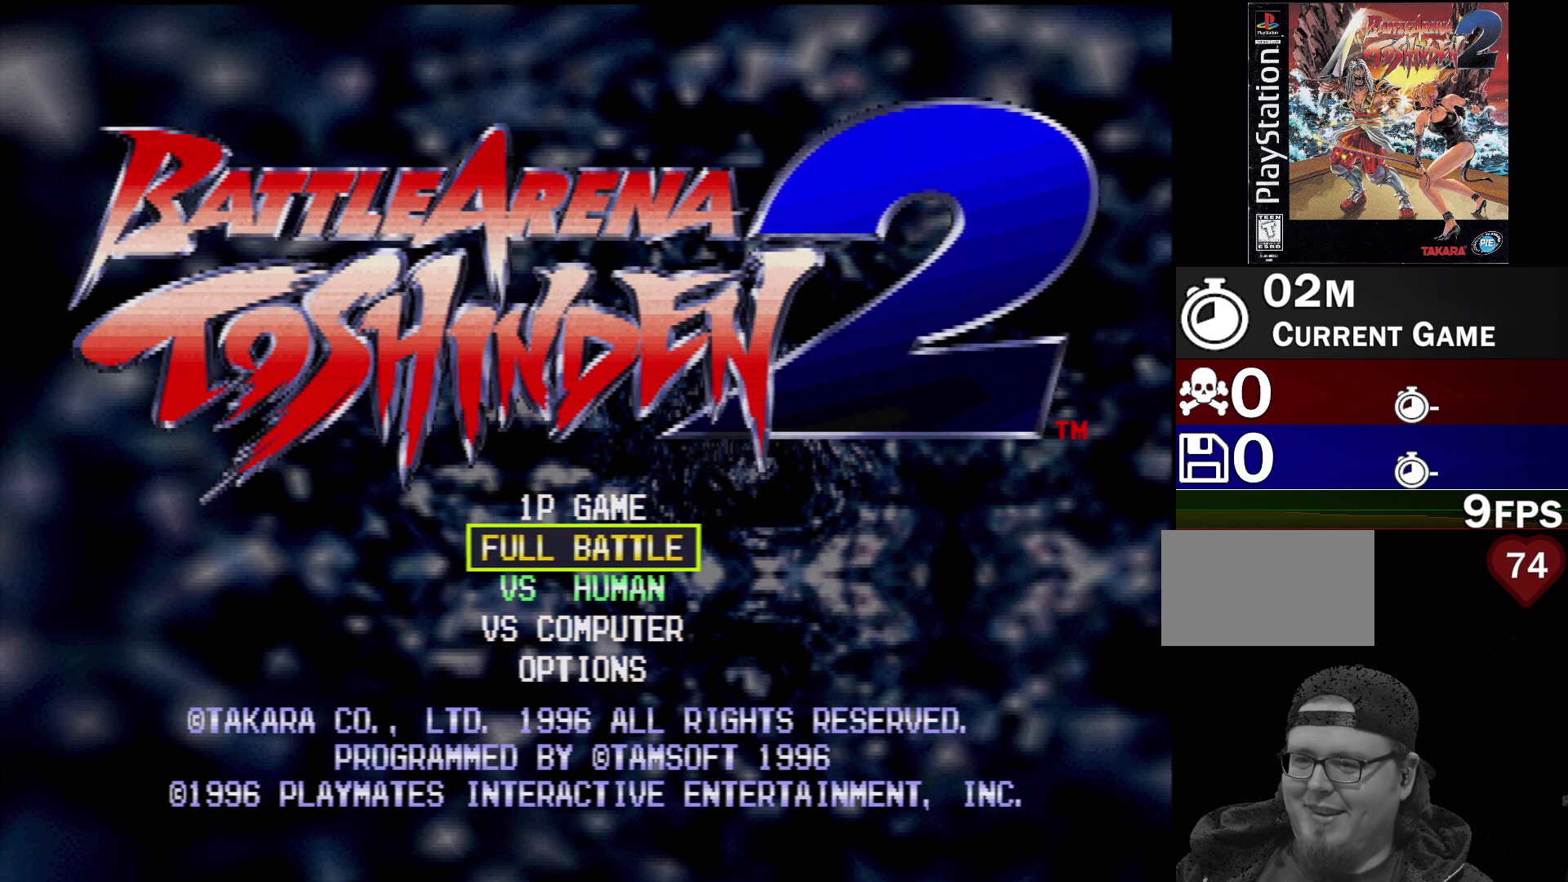
{"buttons": [], "events": [[67, "DPAD_DOWN", "up"], [150, "DPAD_DOWN", "down"], [250, "DPAD_DOWN", "up"], [317, "DPAD_DOWN", "down"], [367, "DPAD_DOWN", "up"]]}
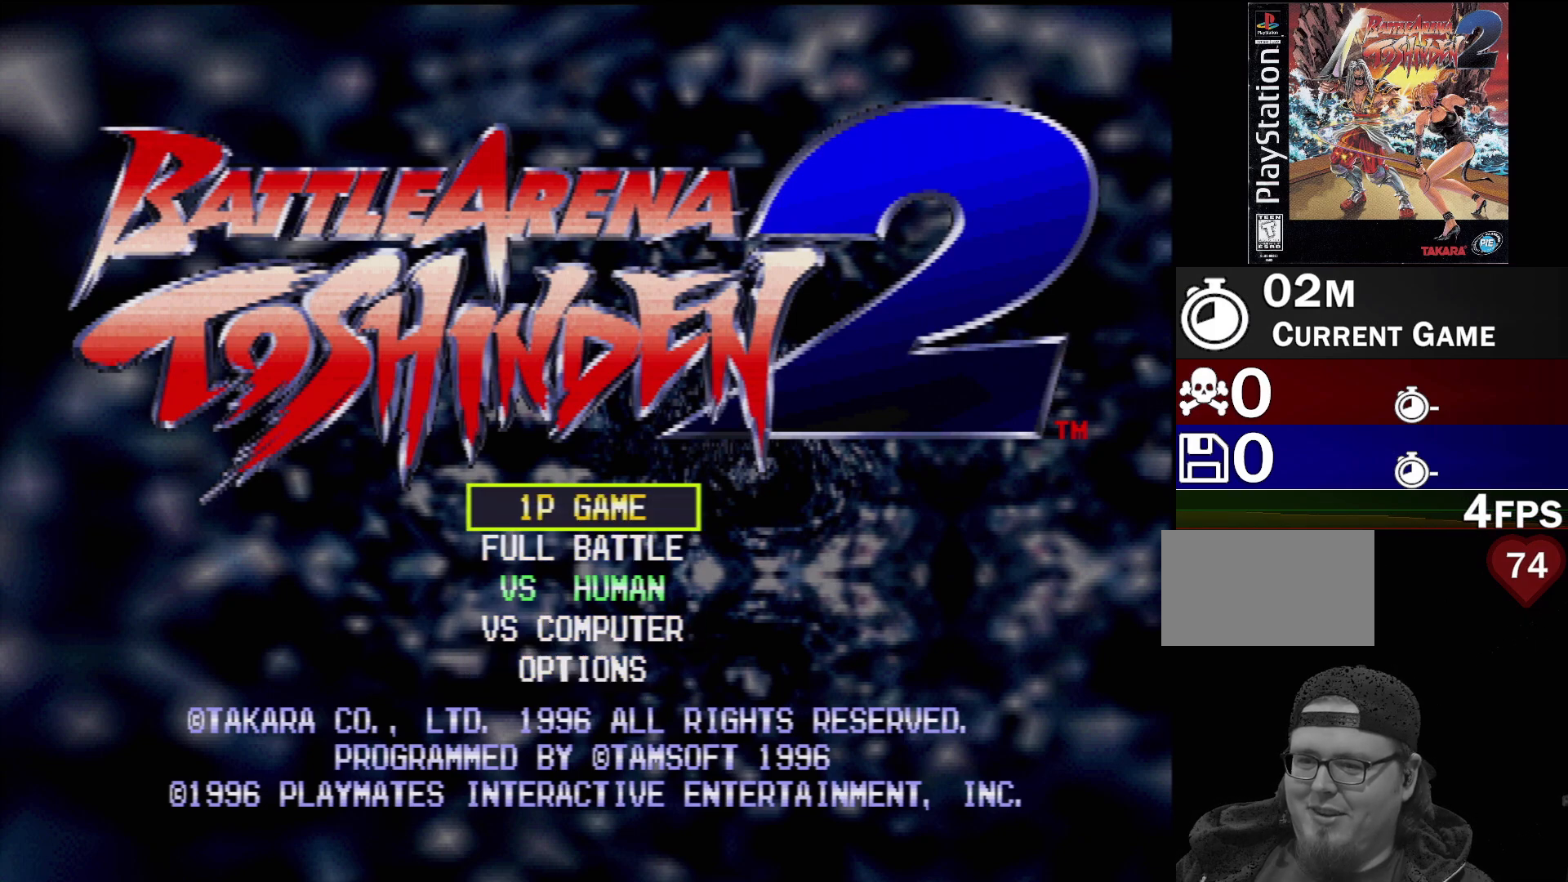
{"buttons": [], "events": [[167, "DPAD_UP", "down"], [250, "DPAD_UP", "up"], [350, "CROSS", "down"], [467, "CROSS", "up"]]}